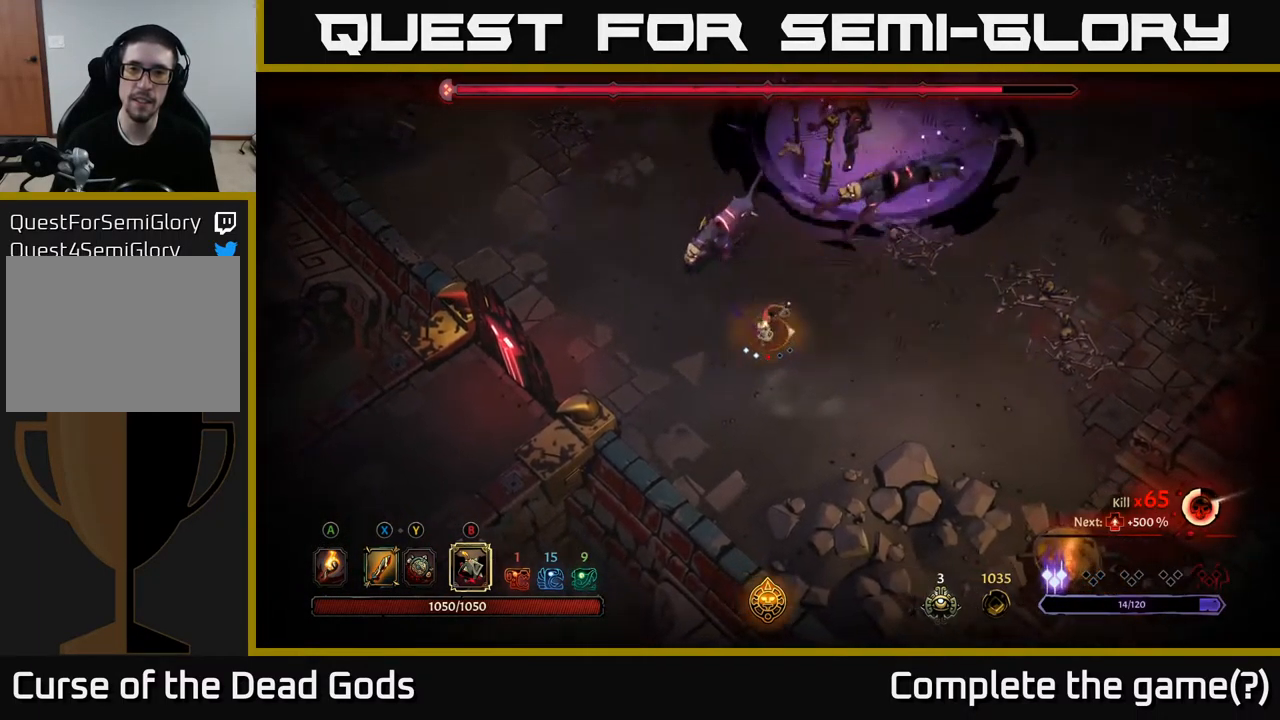
Gameplay with a controller (Xbox layout); each line is a JSON object with the inputs held at the frame after it. "events" lists button and stick changes between this image and that frame as [ms after this image, input, new state], when the widget could be followed in between.
{"buttons": [], "left_stick": "up-right", "right_stick": "center", "events": [[33, "left_stick", "up"], [50, "B", "up"], [483, "left_stick", "up-right"]]}
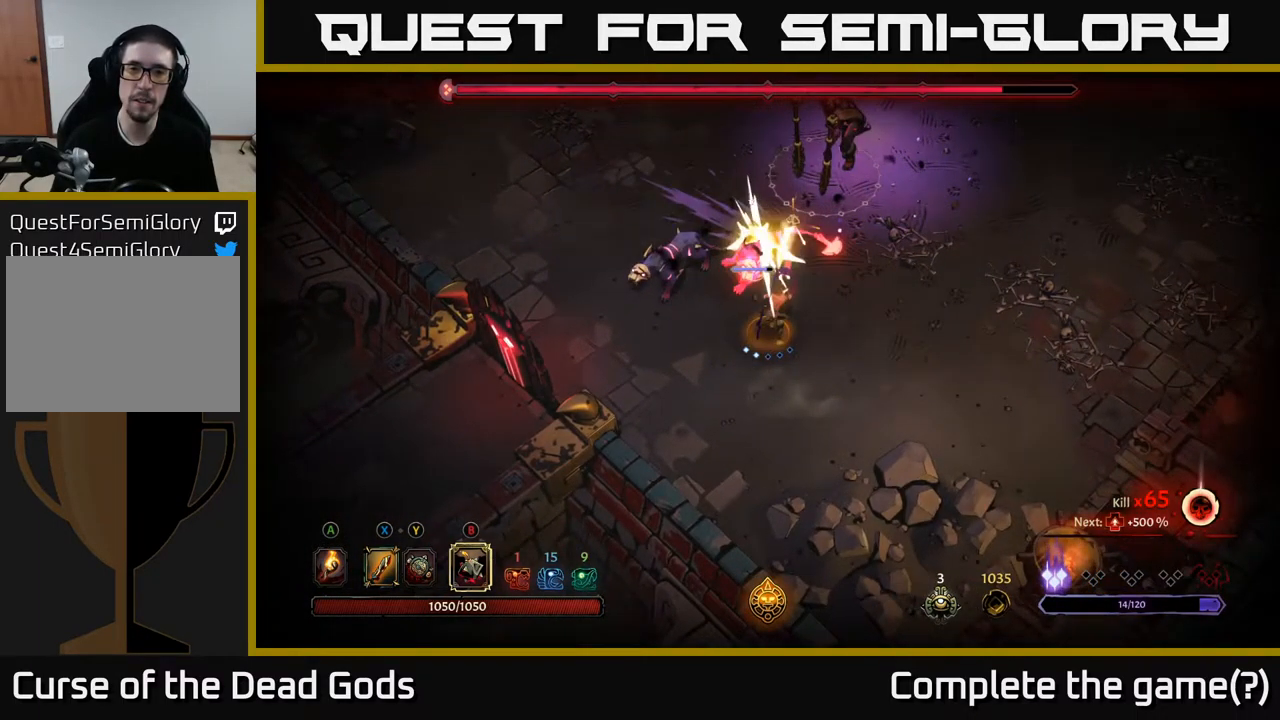
{"buttons": [], "left_stick": "right", "right_stick": "center", "events": [[17, "left_stick", "right"]]}
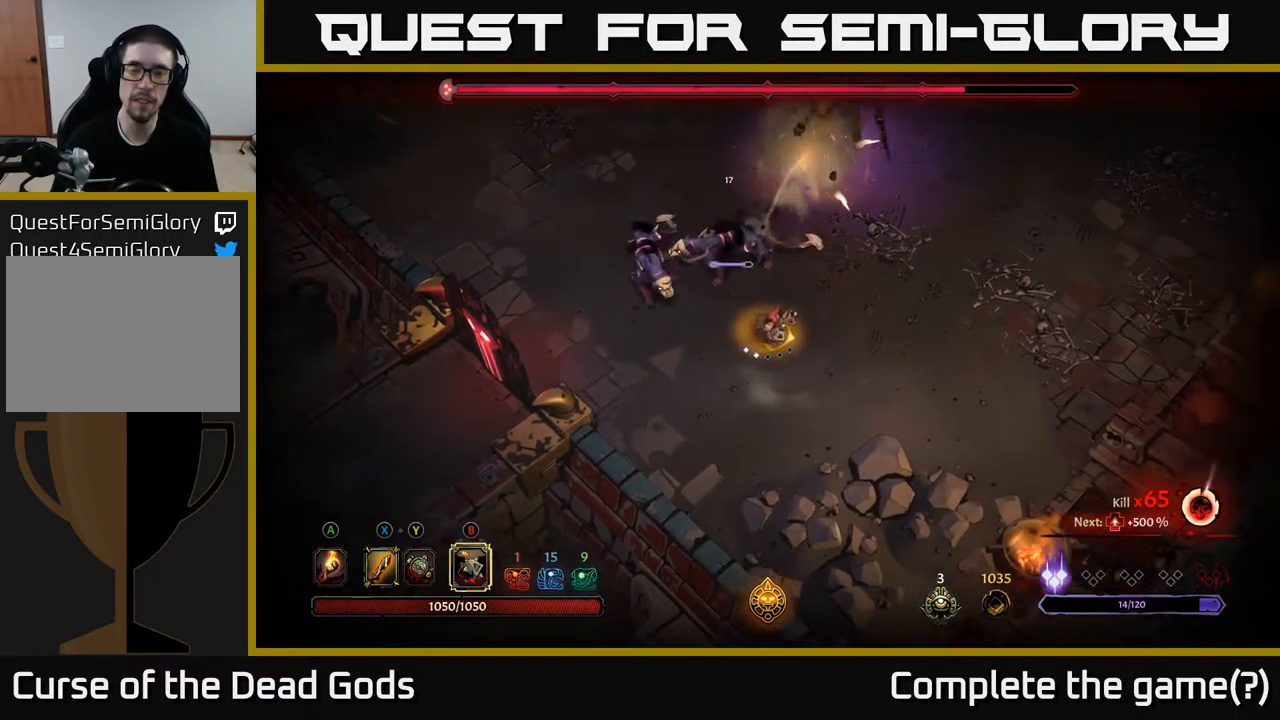
{"buttons": [], "left_stick": "right", "right_stick": "center", "events": []}
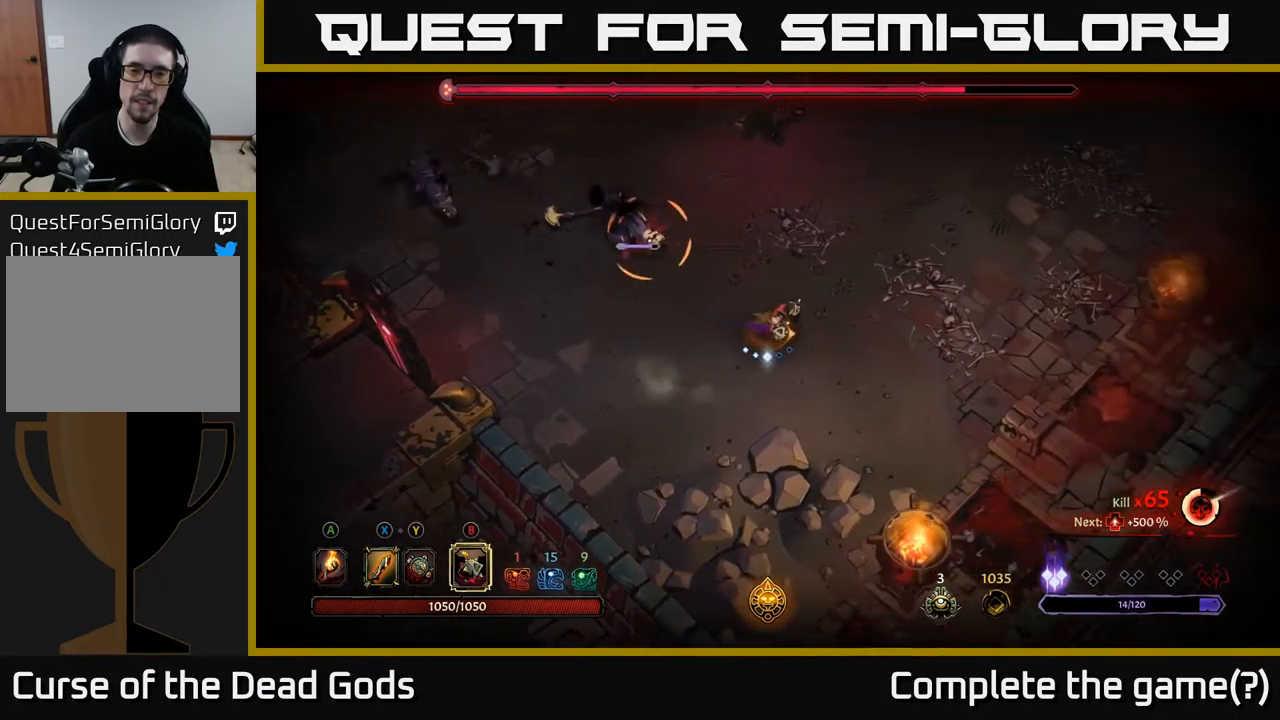
{"buttons": [], "left_stick": "up-right", "right_stick": "center", "events": [[33, "R2", "down"], [67, "left_stick", "up-right"], [217, "R2", "up"]]}
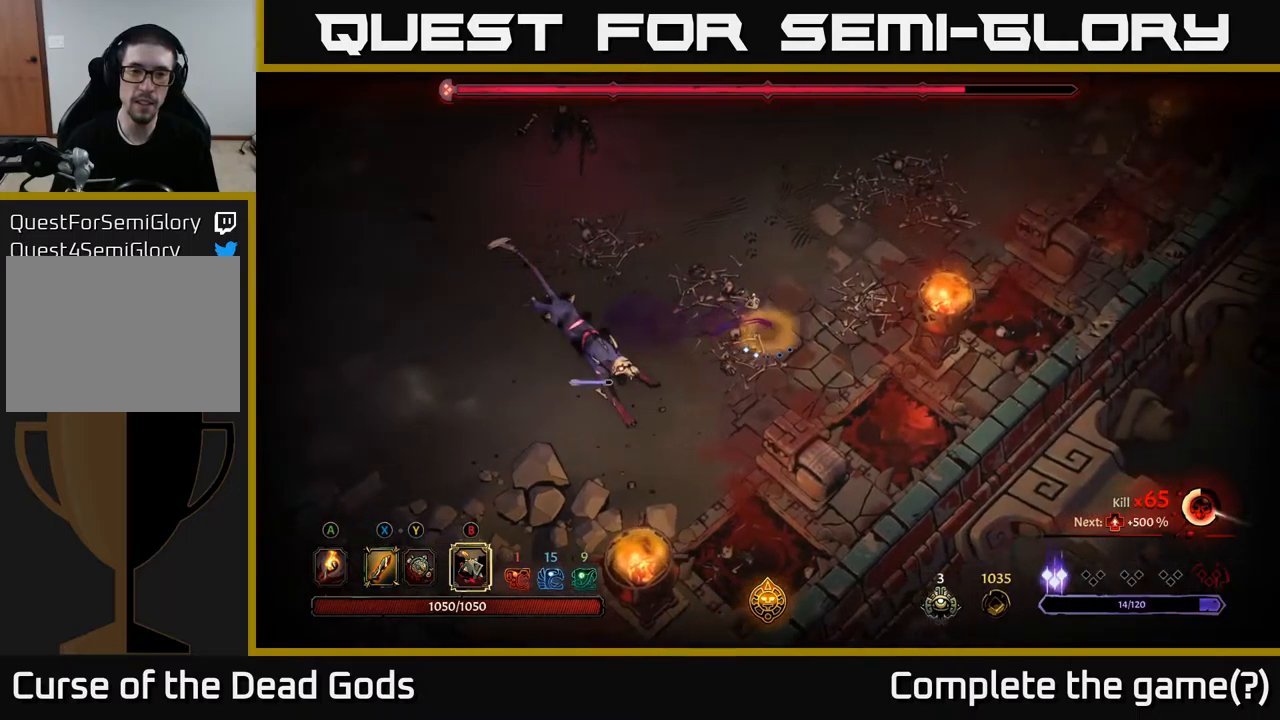
{"buttons": [], "left_stick": "up-right", "right_stick": "center", "events": []}
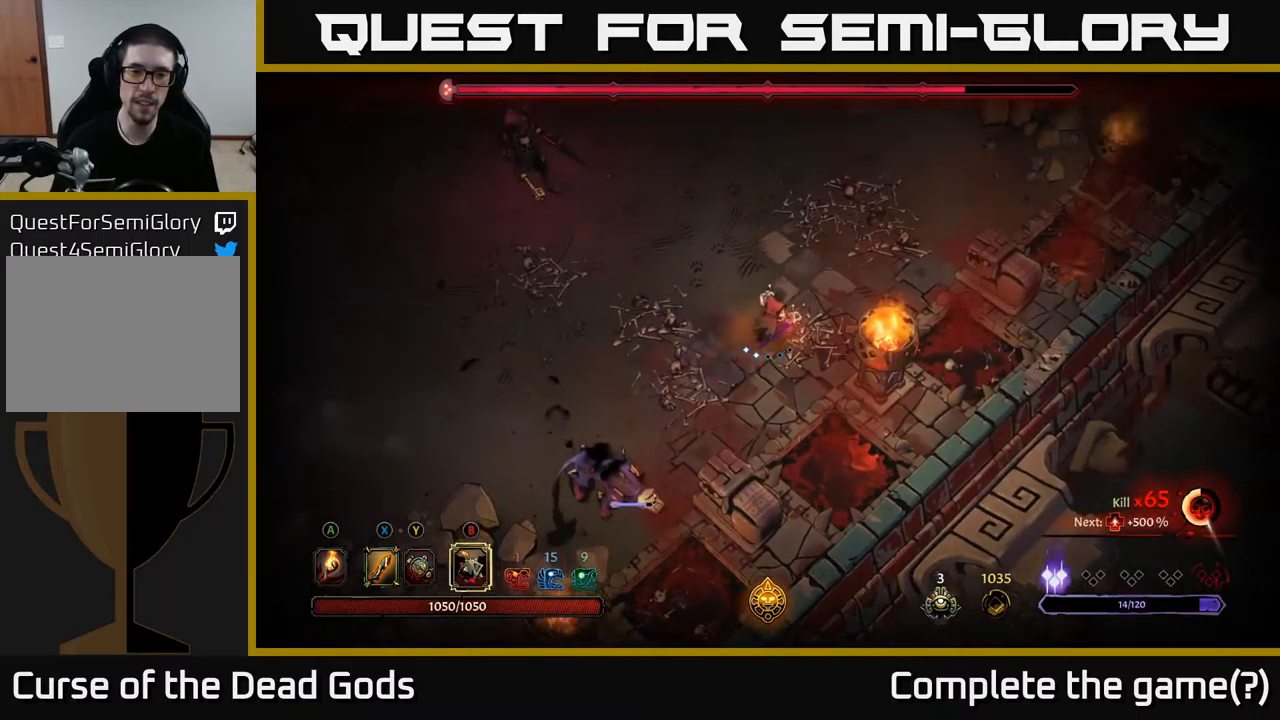
{"buttons": [], "left_stick": "up-right", "right_stick": "center", "events": []}
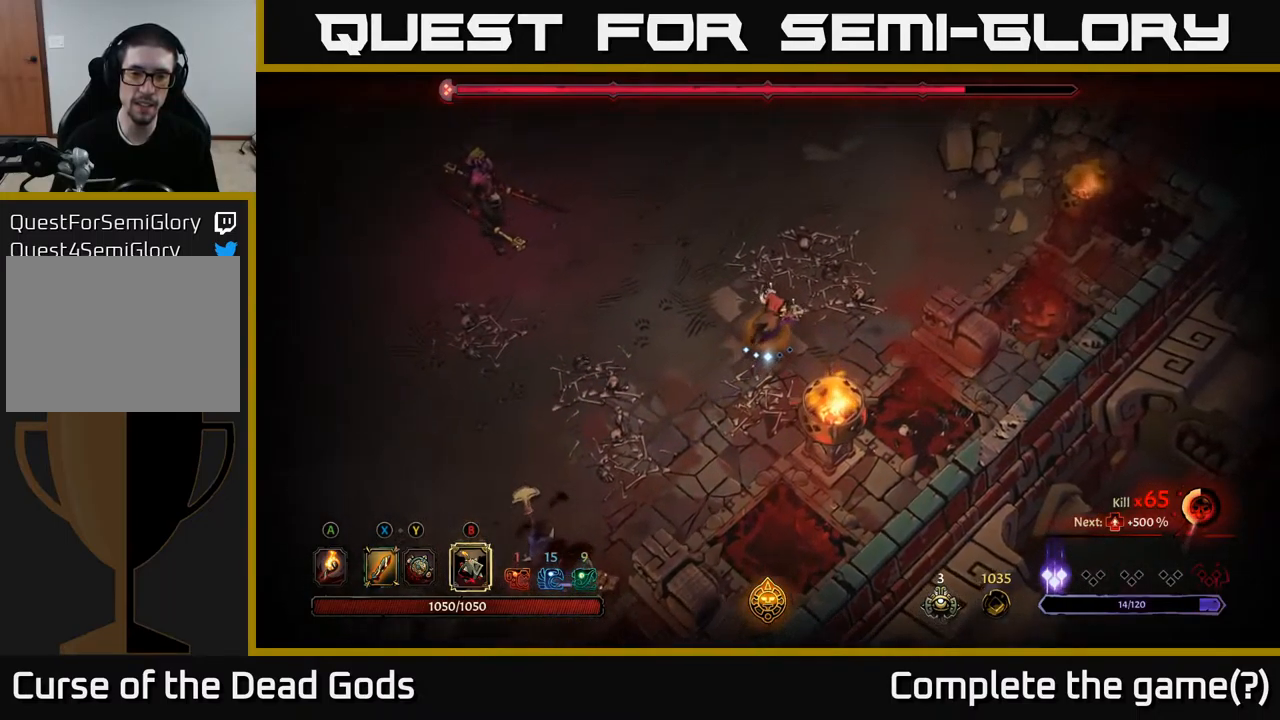
{"buttons": [], "left_stick": "left", "right_stick": "center", "events": [[284, "left_stick", "up-left"], [350, "B", "down"], [367, "left_stick", "left"], [400, "B", "up"]]}
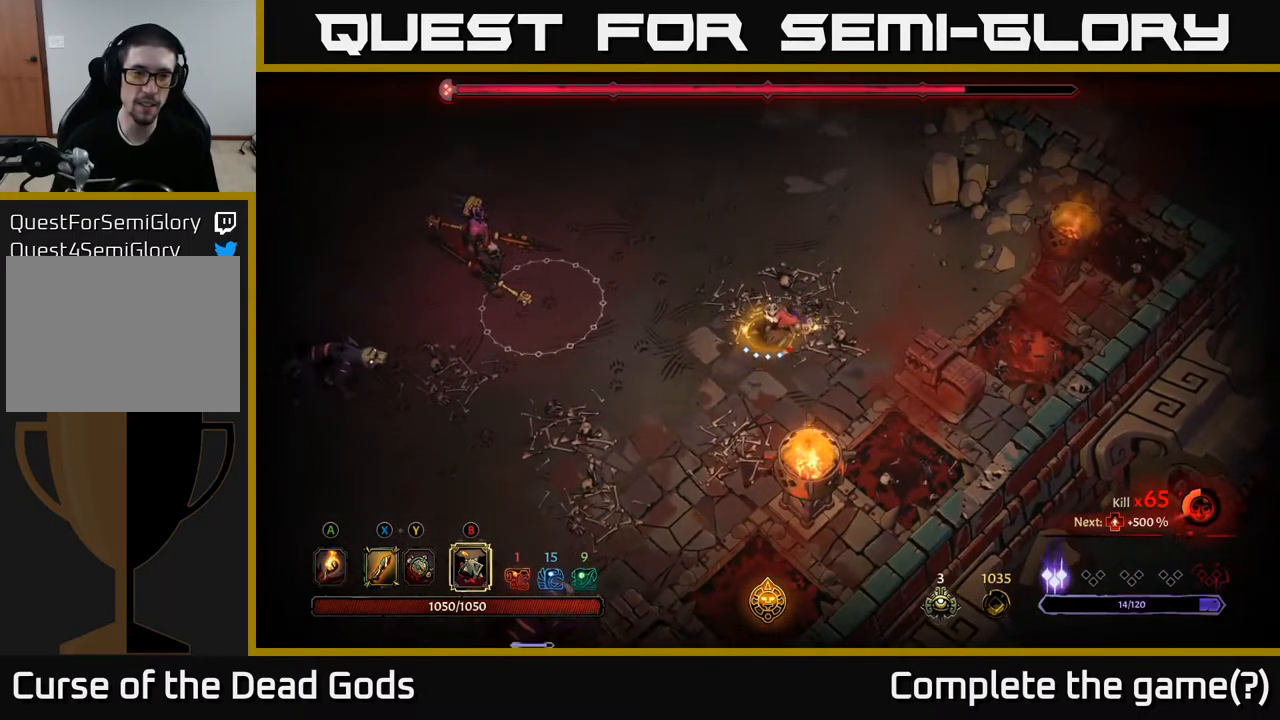
{"buttons": [], "left_stick": "left", "right_stick": "center", "events": [[384, "B", "down"], [467, "B", "up"]]}
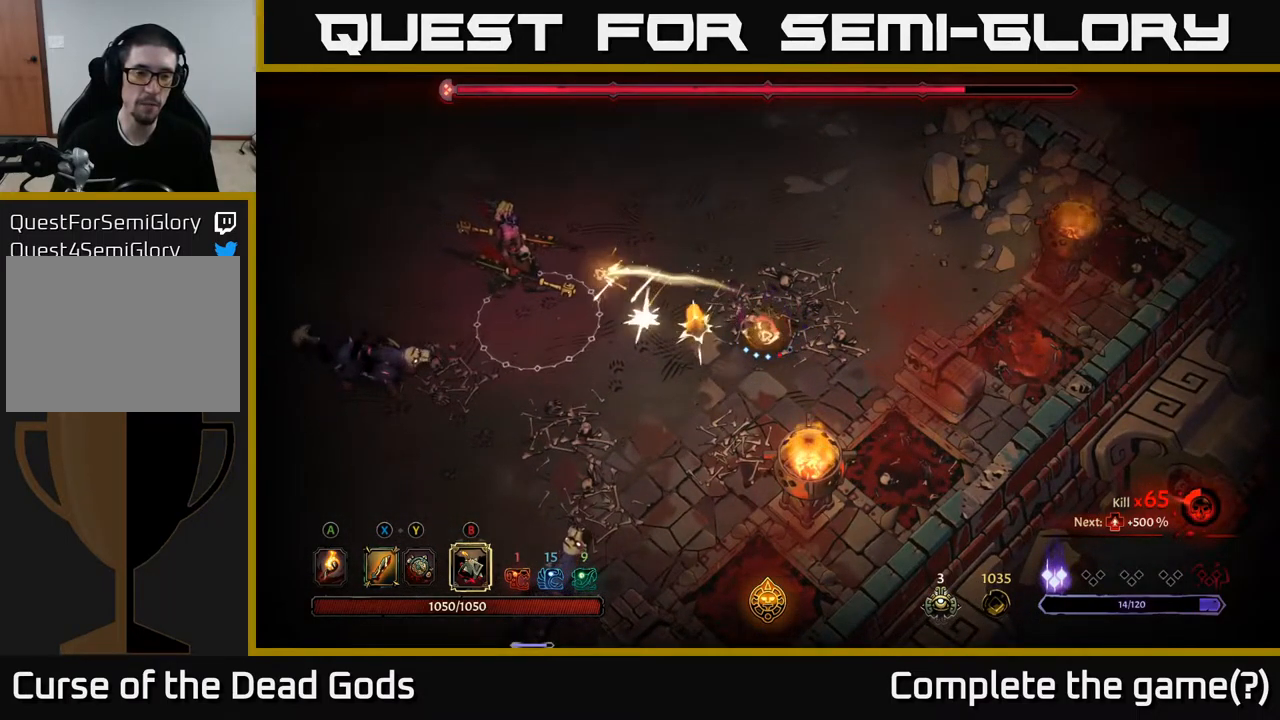
{"buttons": [], "left_stick": "up", "right_stick": "center", "events": [[500, "left_stick", "up"]]}
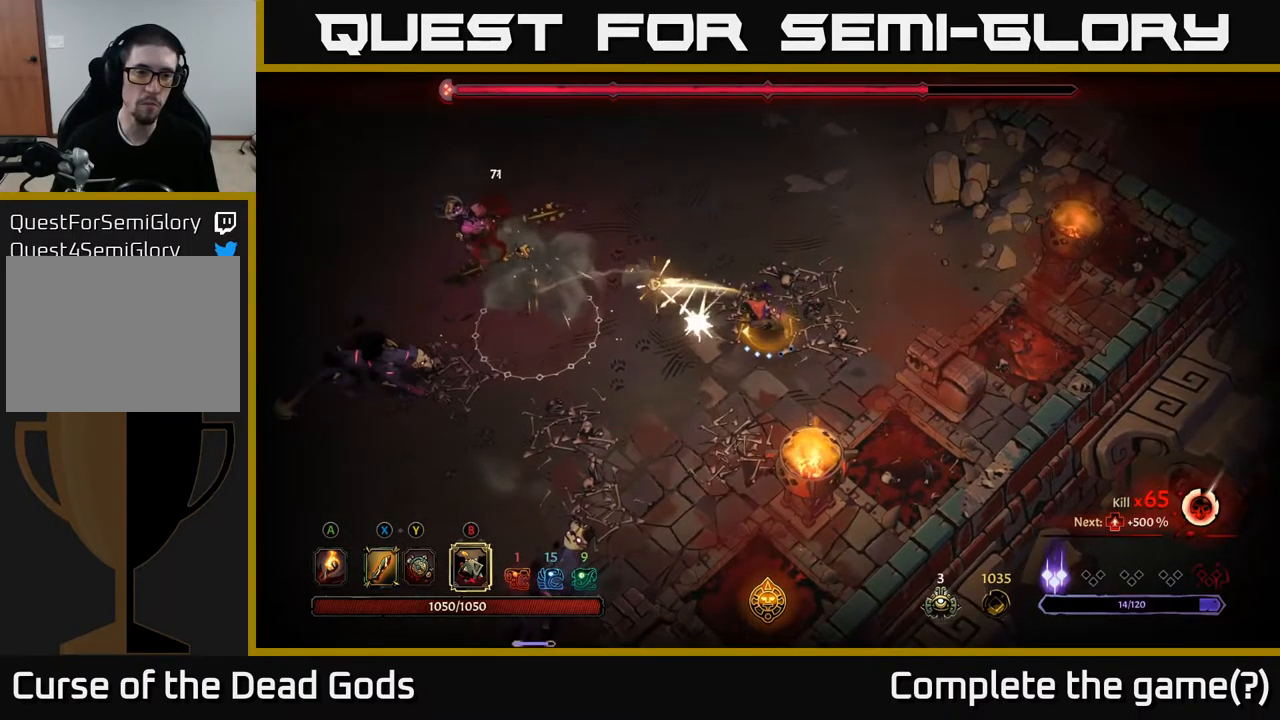
{"buttons": [], "left_stick": "up", "right_stick": "center", "events": []}
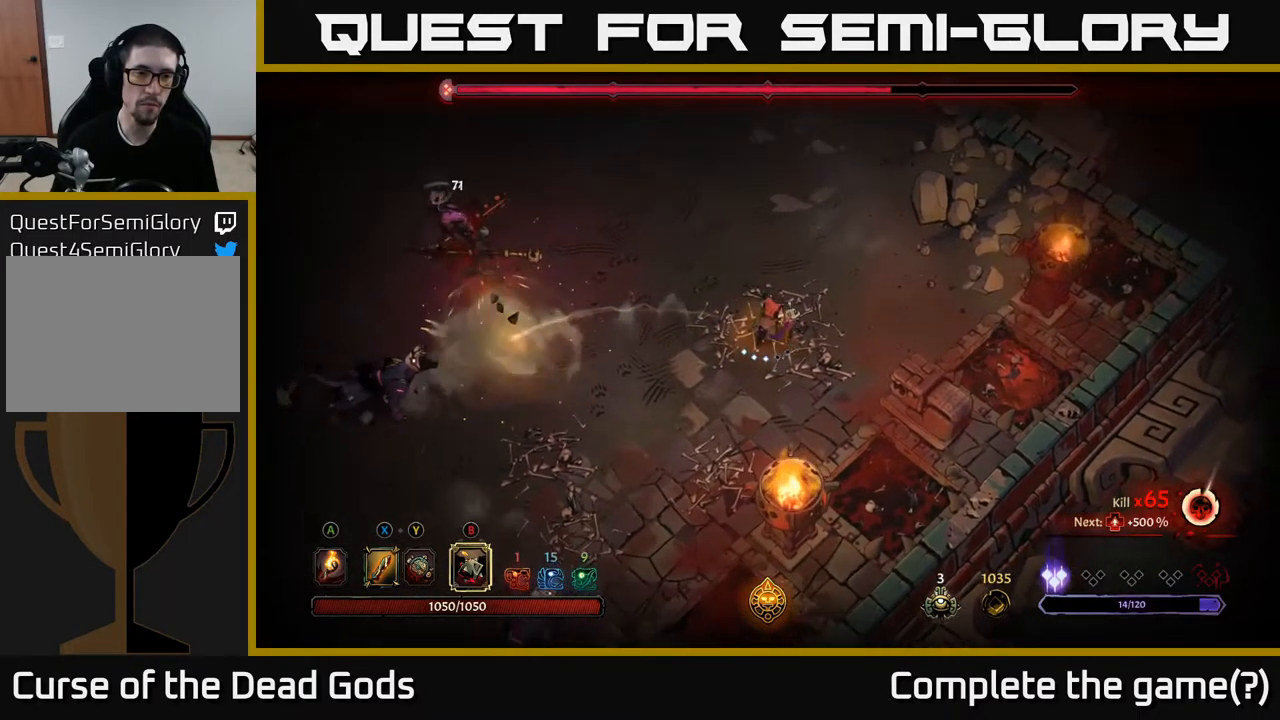
{"buttons": [], "left_stick": "left", "right_stick": "center", "events": [[334, "left_stick", "up-left"], [467, "left_stick", "left"]]}
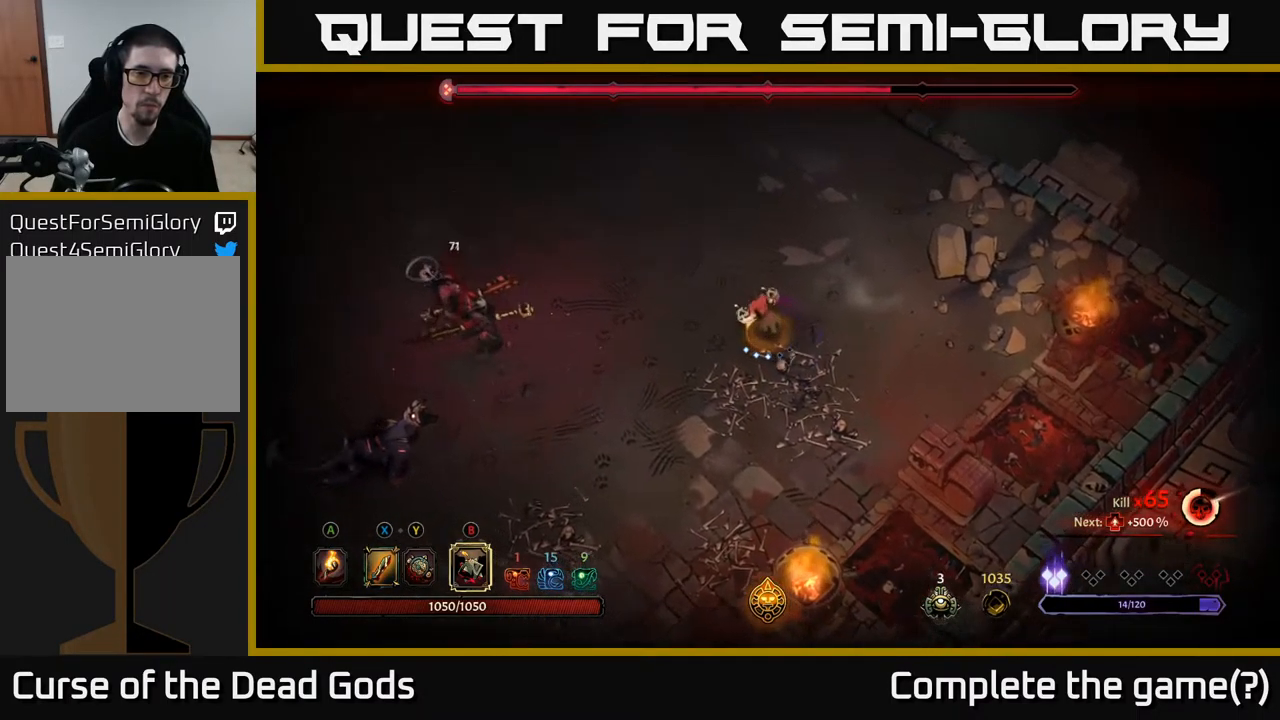
{"buttons": [], "left_stick": "left", "right_stick": "center", "events": [[184, "B", "down"], [250, "B", "up"]]}
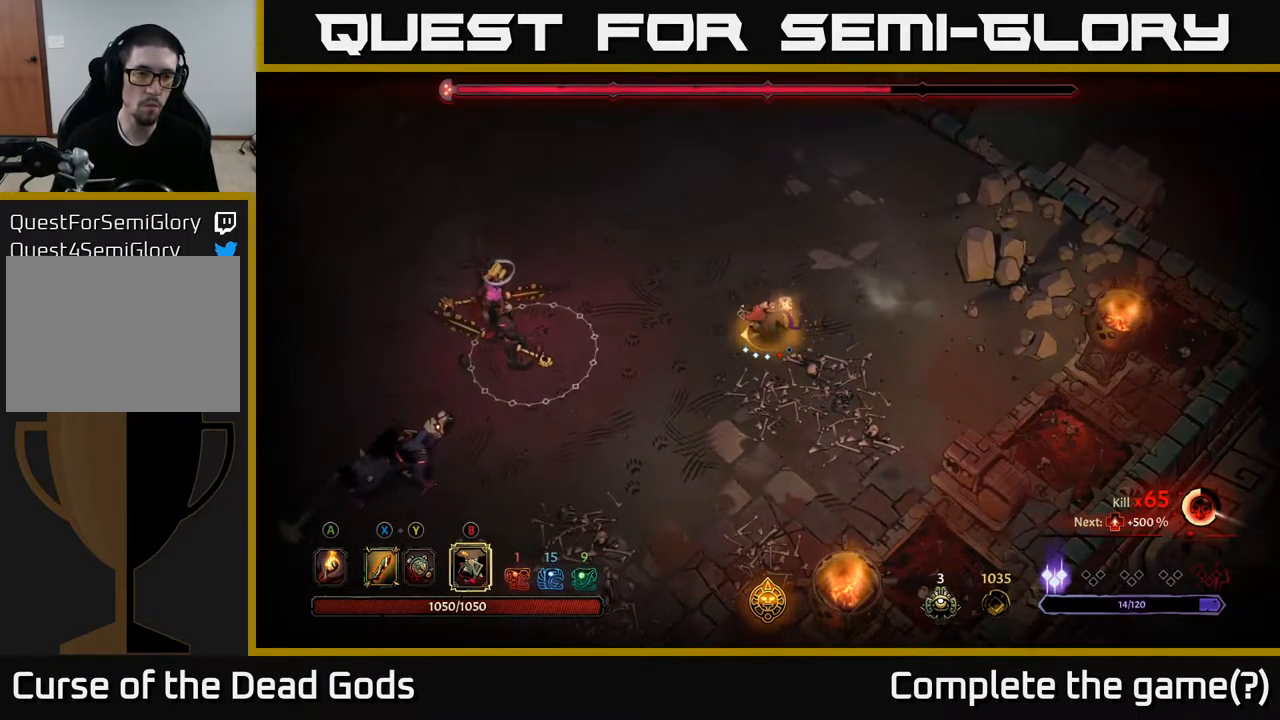
{"buttons": [], "left_stick": "left", "right_stick": "center", "events": [[250, "B", "down"], [334, "B", "up"]]}
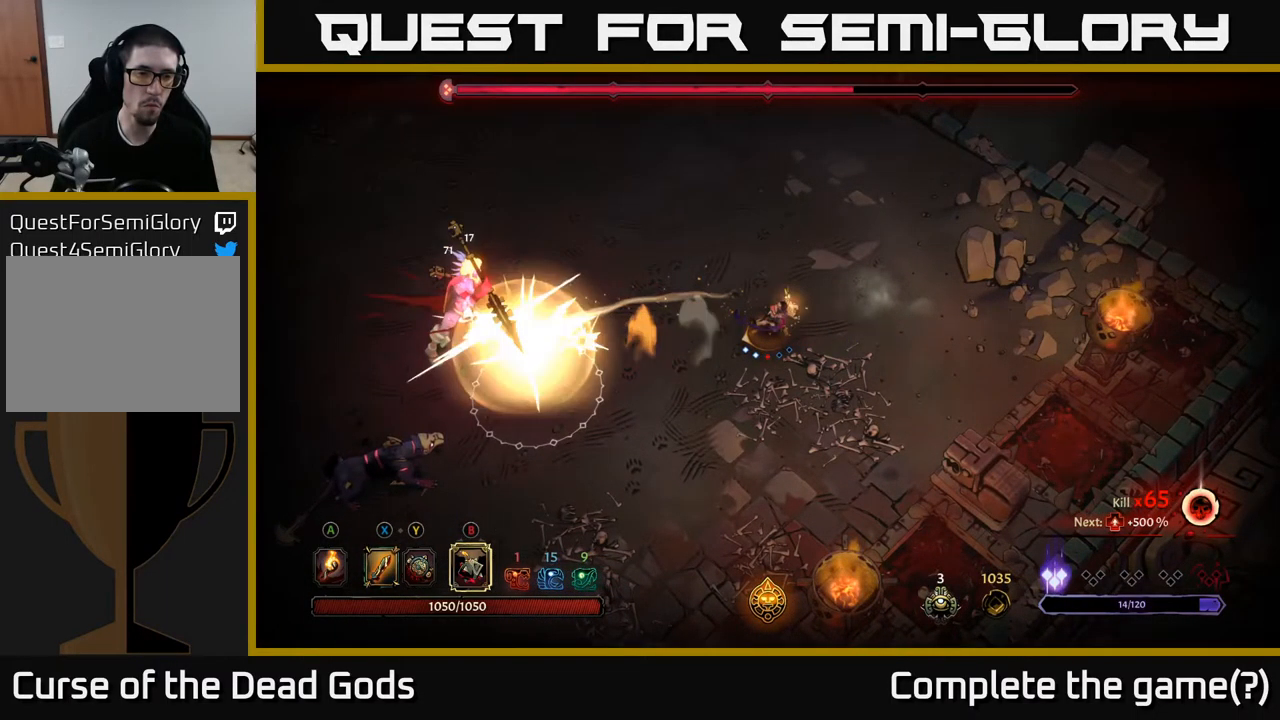
{"buttons": [], "left_stick": "up", "right_stick": "center", "events": [[450, "left_stick", "up"]]}
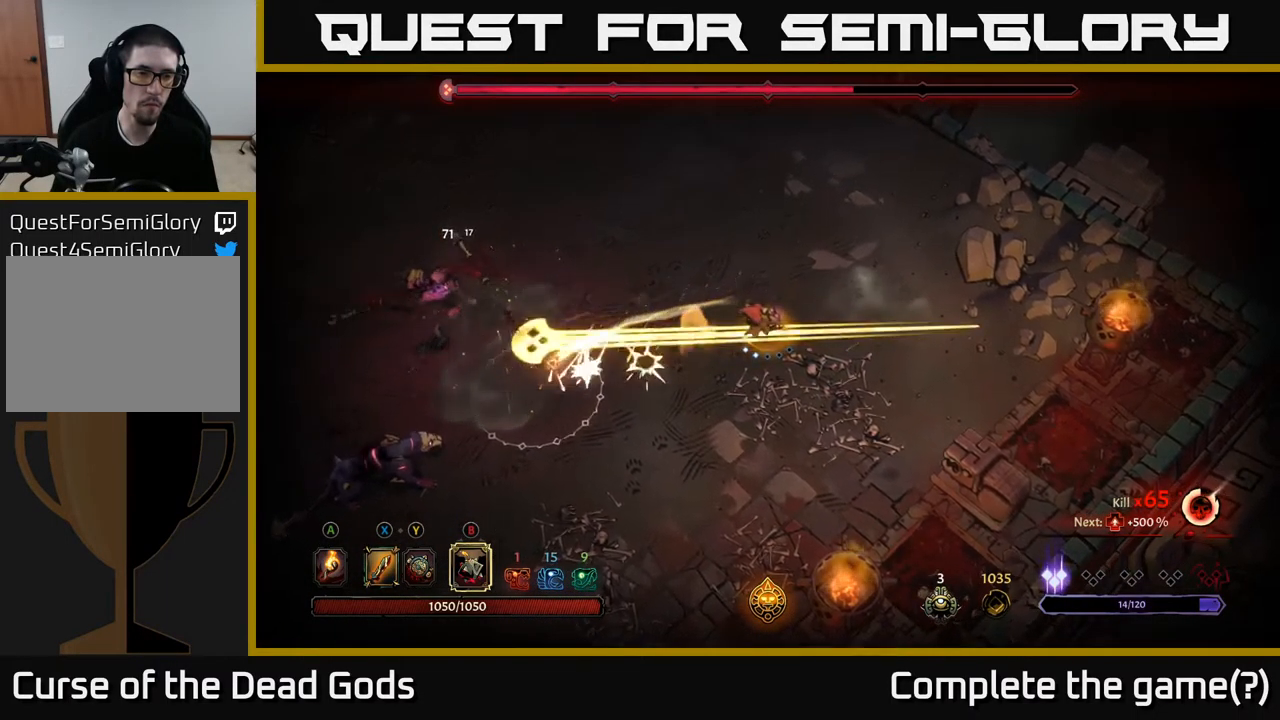
{"buttons": [], "left_stick": "up", "right_stick": "center", "events": [[134, "R2", "down"], [268, "R2", "up"], [301, "R2", "down"], [384, "R2", "up"]]}
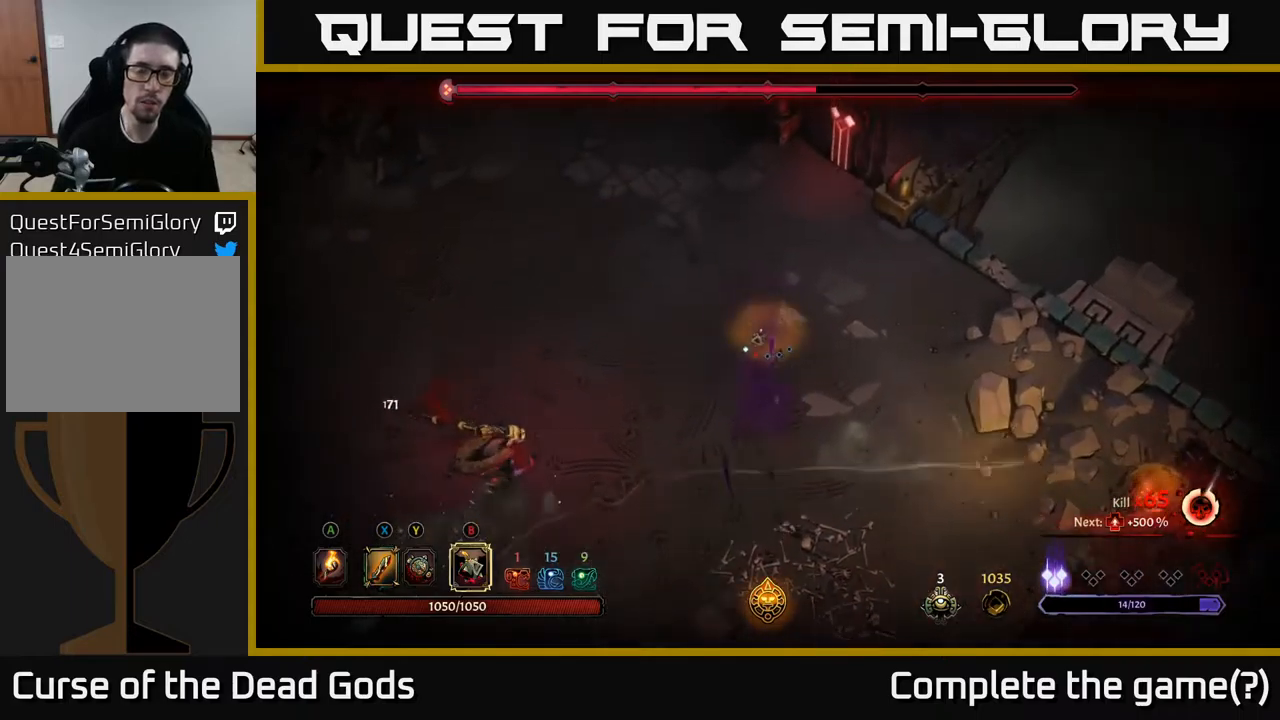
{"buttons": [], "left_stick": "left", "right_stick": "center", "events": [[67, "left_stick", "left"]]}
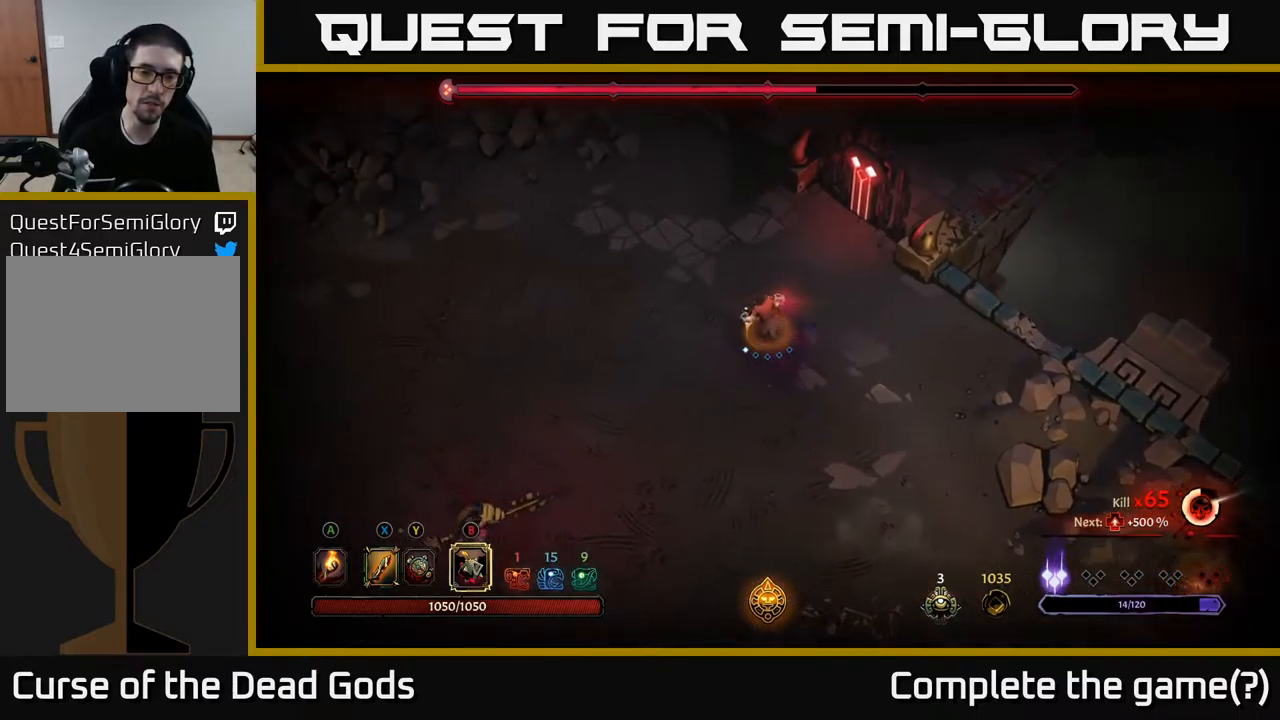
{"buttons": [], "left_stick": "left", "right_stick": "center", "events": []}
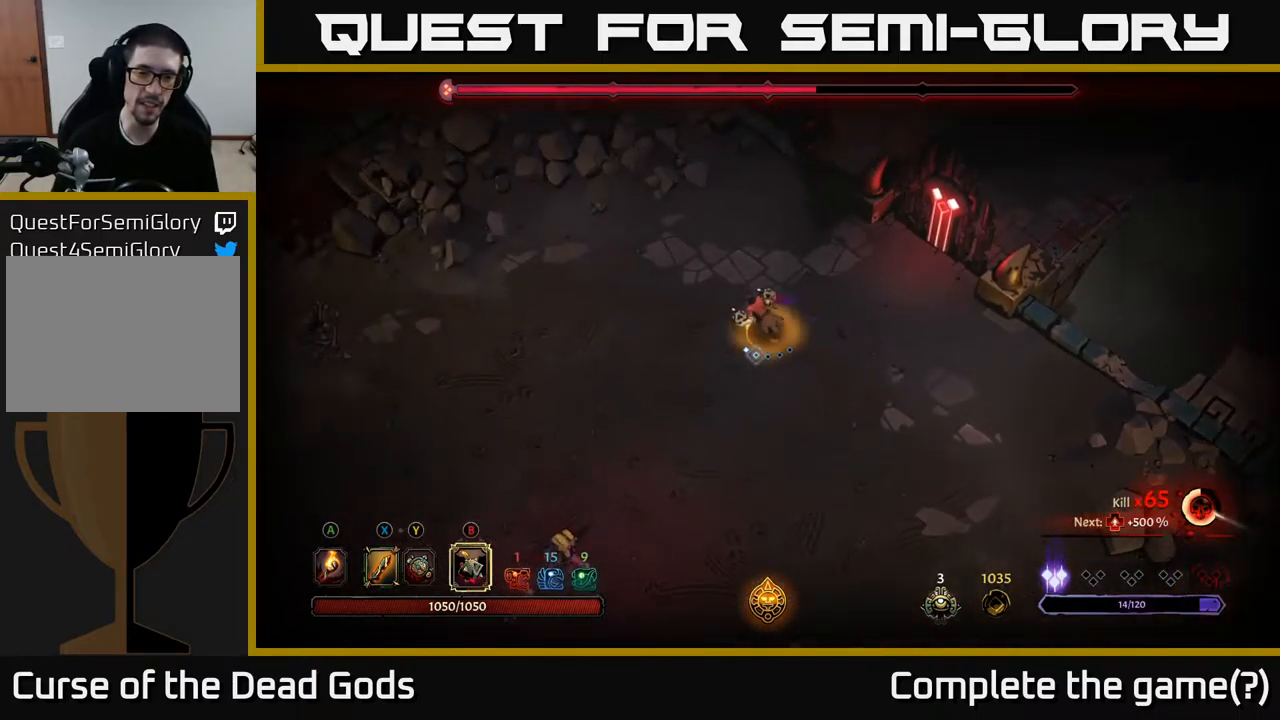
{"buttons": [], "left_stick": "left", "right_stick": "center", "events": []}
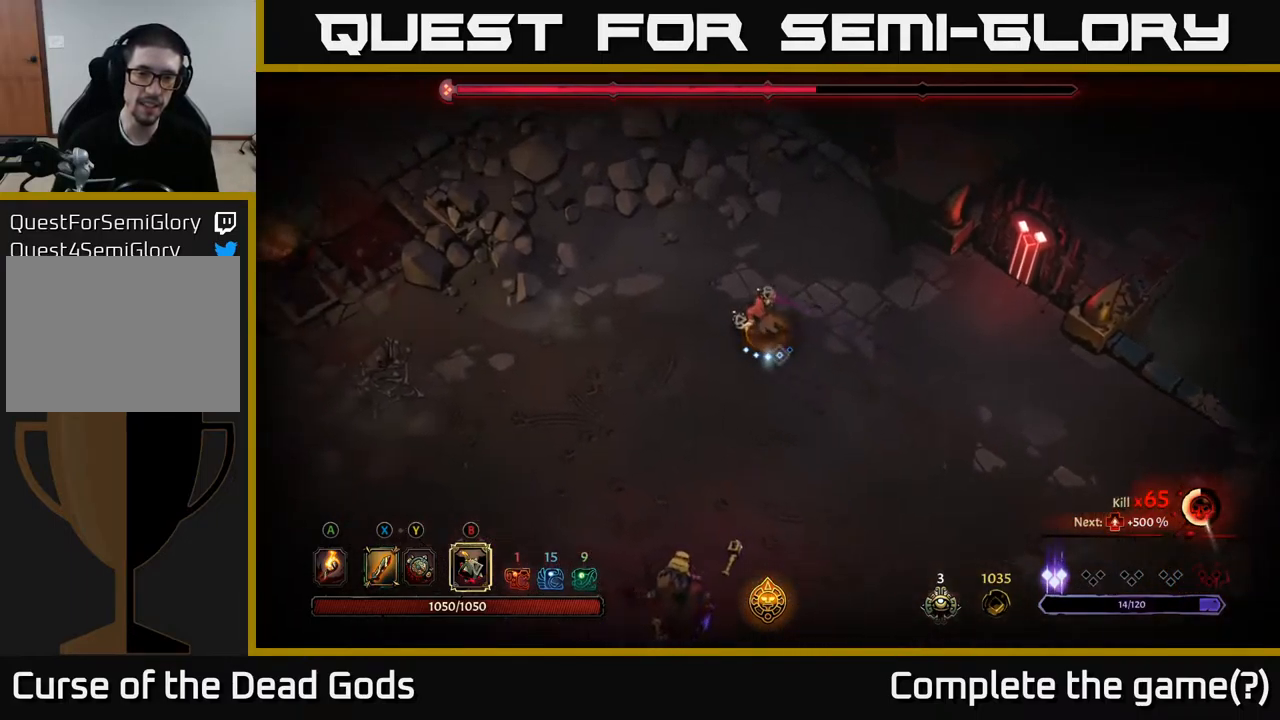
{"buttons": ["B"], "left_stick": "down", "right_stick": "center", "events": [[200, "left_stick", "down"], [350, "B", "down"], [417, "B", "up"], [467, "B", "down"]]}
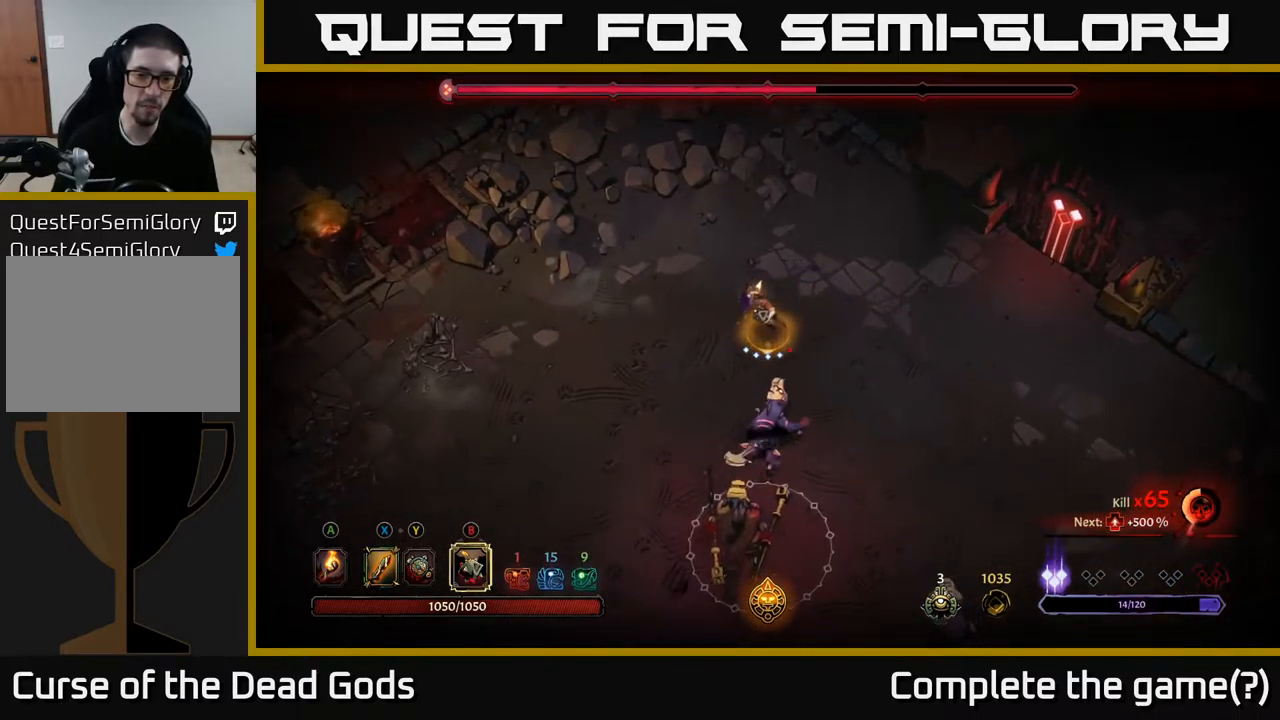
{"buttons": [], "left_stick": "down", "right_stick": "center", "events": [[34, "B", "up"]]}
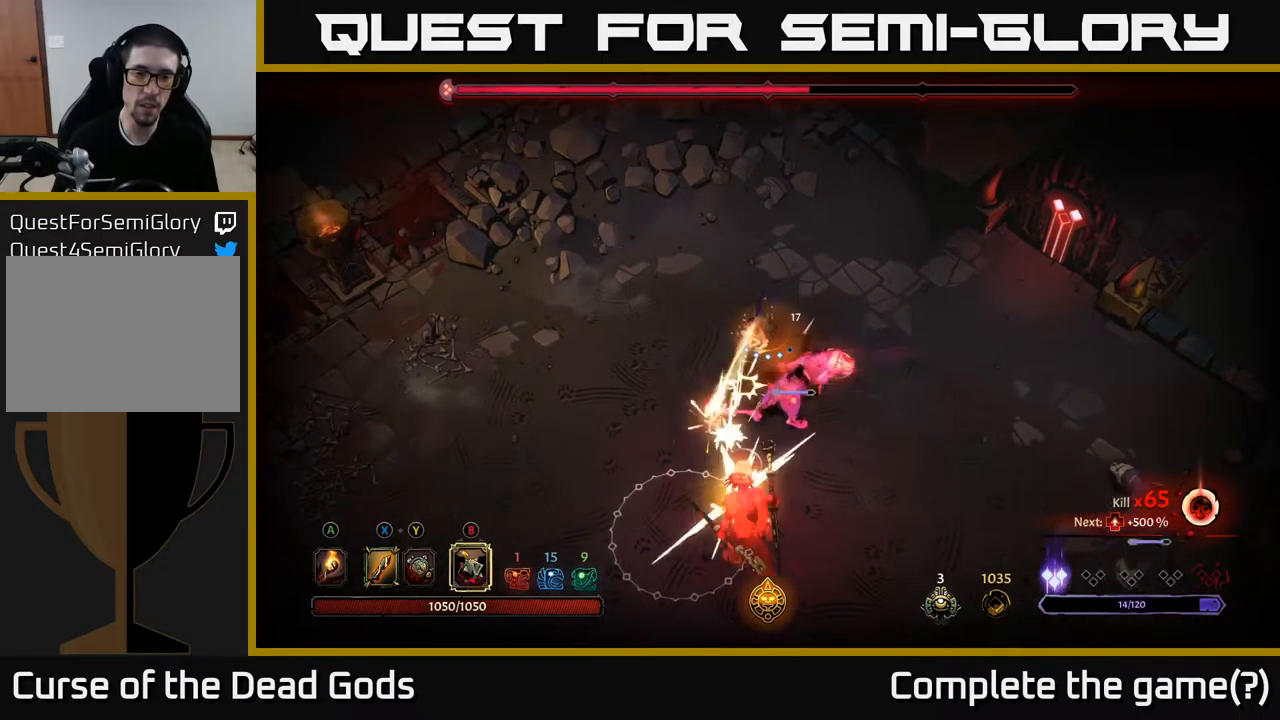
{"buttons": [], "left_stick": "left", "right_stick": "center", "events": [[134, "left_stick", "left"]]}
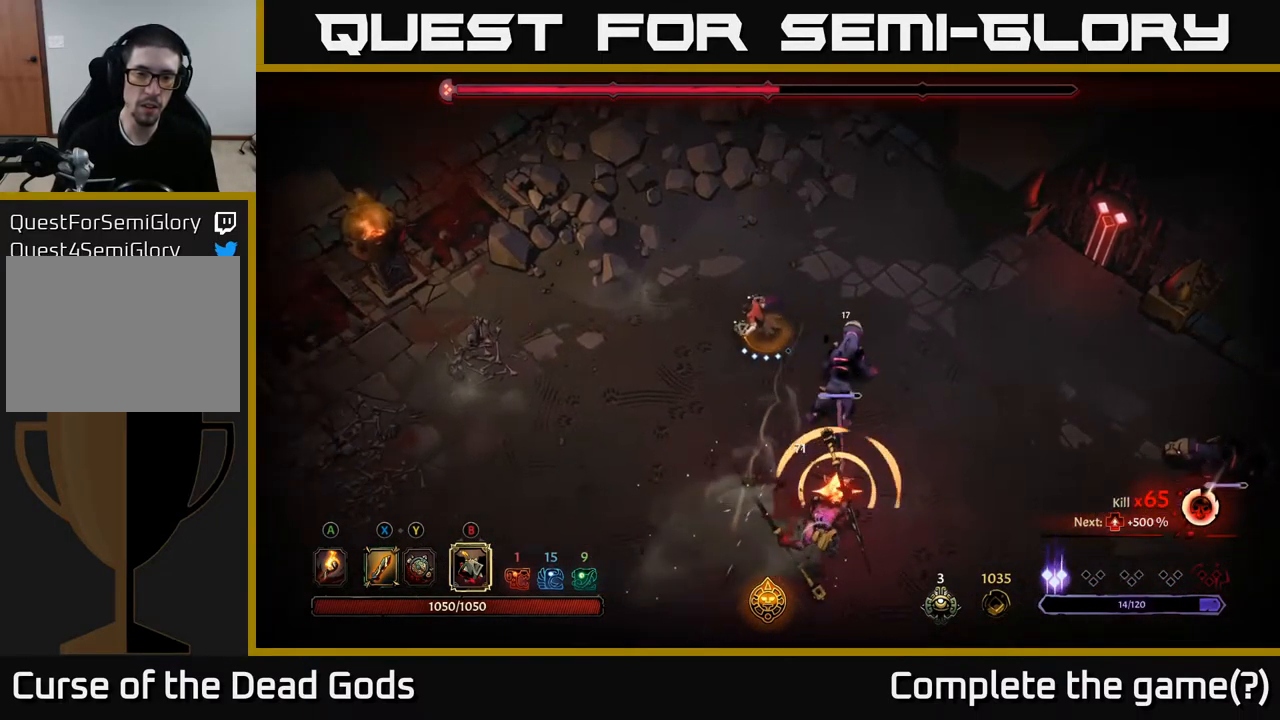
{"buttons": [], "left_stick": "down", "right_stick": "center", "events": [[167, "B", "down"], [184, "left_stick", "down-right"], [234, "B", "up"], [317, "left_stick", "down"]]}
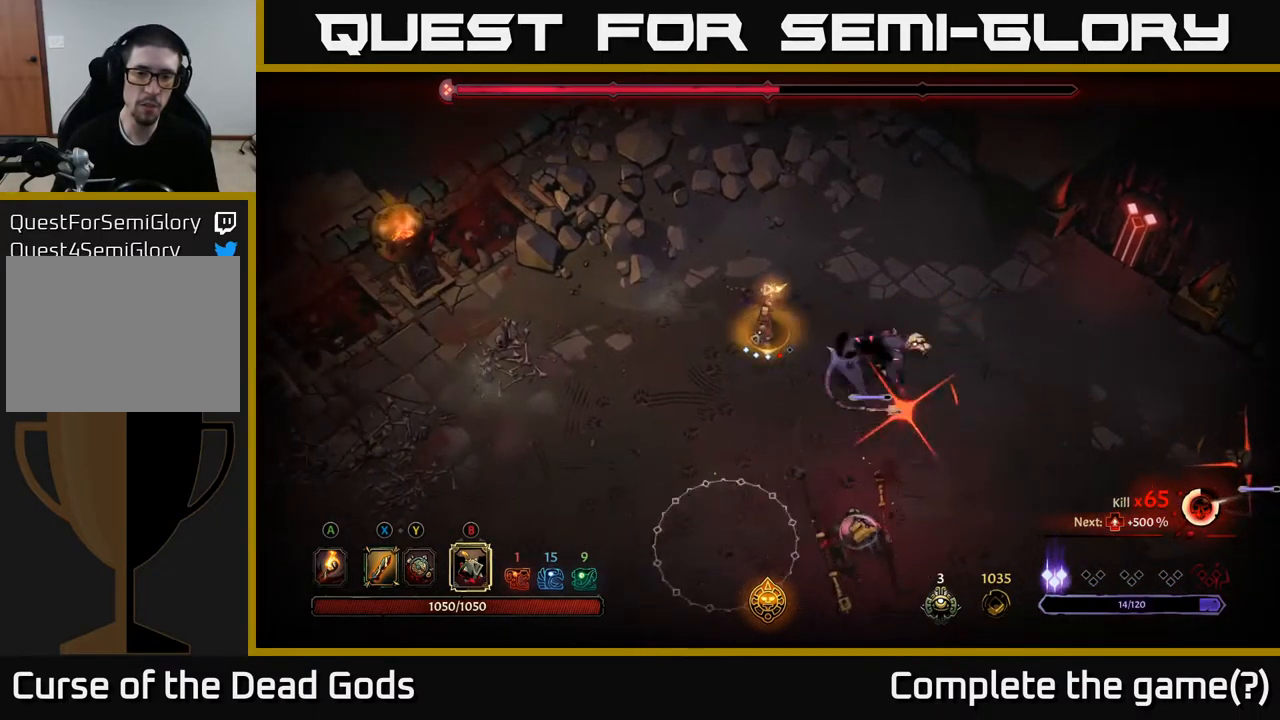
{"buttons": ["R2"], "left_stick": "left", "right_stick": "center", "events": [[34, "left_stick", "down-left"], [67, "R2", "down"], [150, "R2", "up"], [217, "R2", "down"], [250, "left_stick", "left"], [284, "R2", "up"], [334, "R2", "down"], [434, "R2", "up"], [484, "R2", "down"]]}
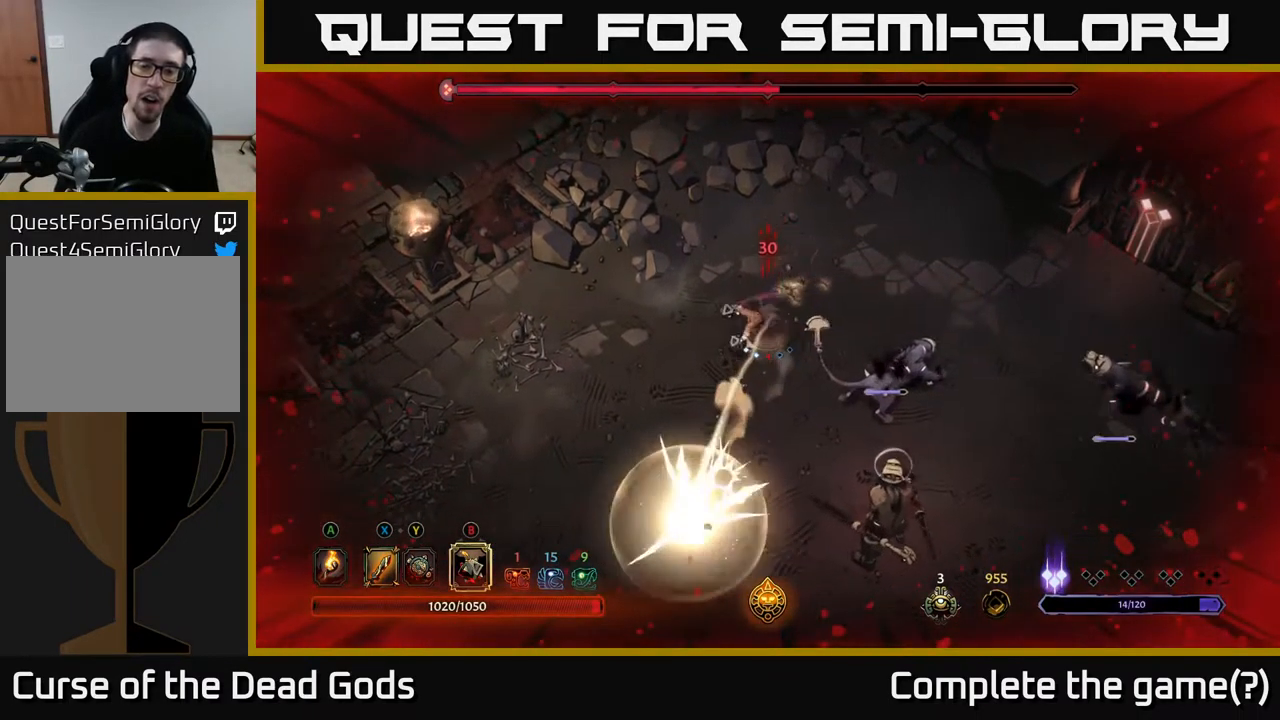
{"buttons": [], "left_stick": "left", "right_stick": "center", "events": [[67, "R2", "up"], [150, "R2", "down"], [234, "R2", "up"]]}
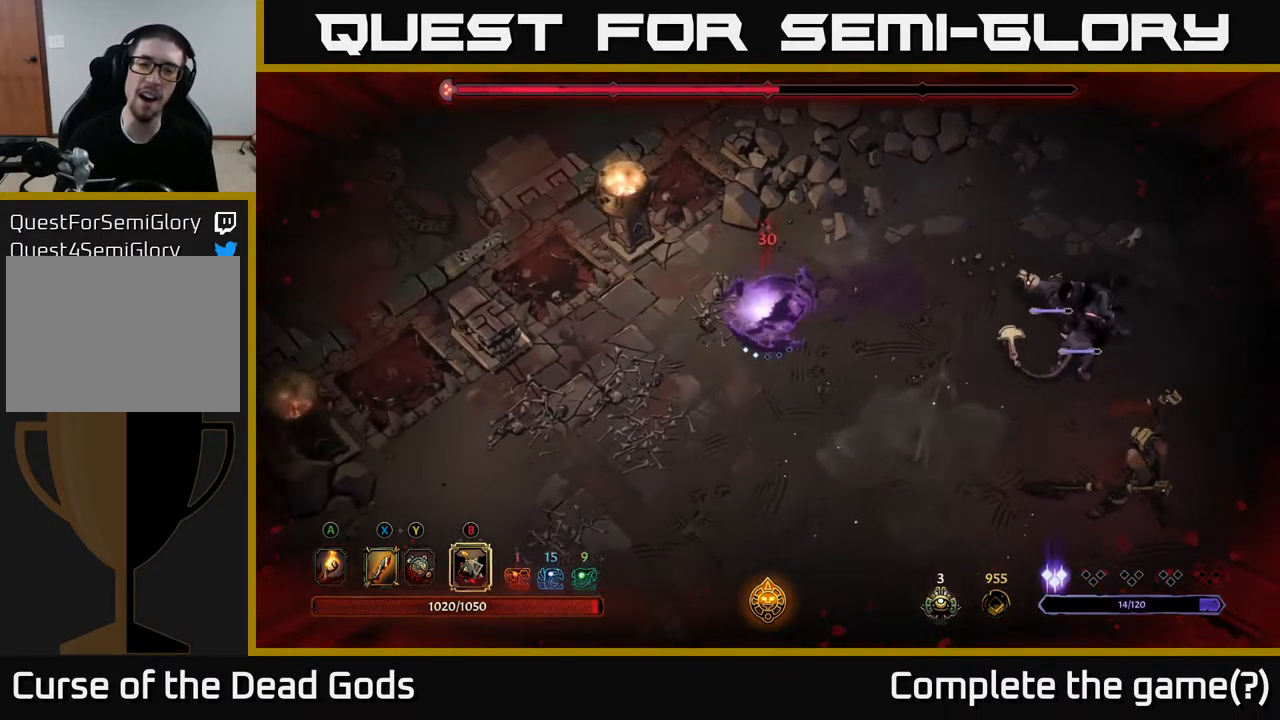
{"buttons": ["R2"], "left_stick": "down-left", "right_stick": "center", "events": [[50, "left_stick", "down-left"], [484, "R2", "down"]]}
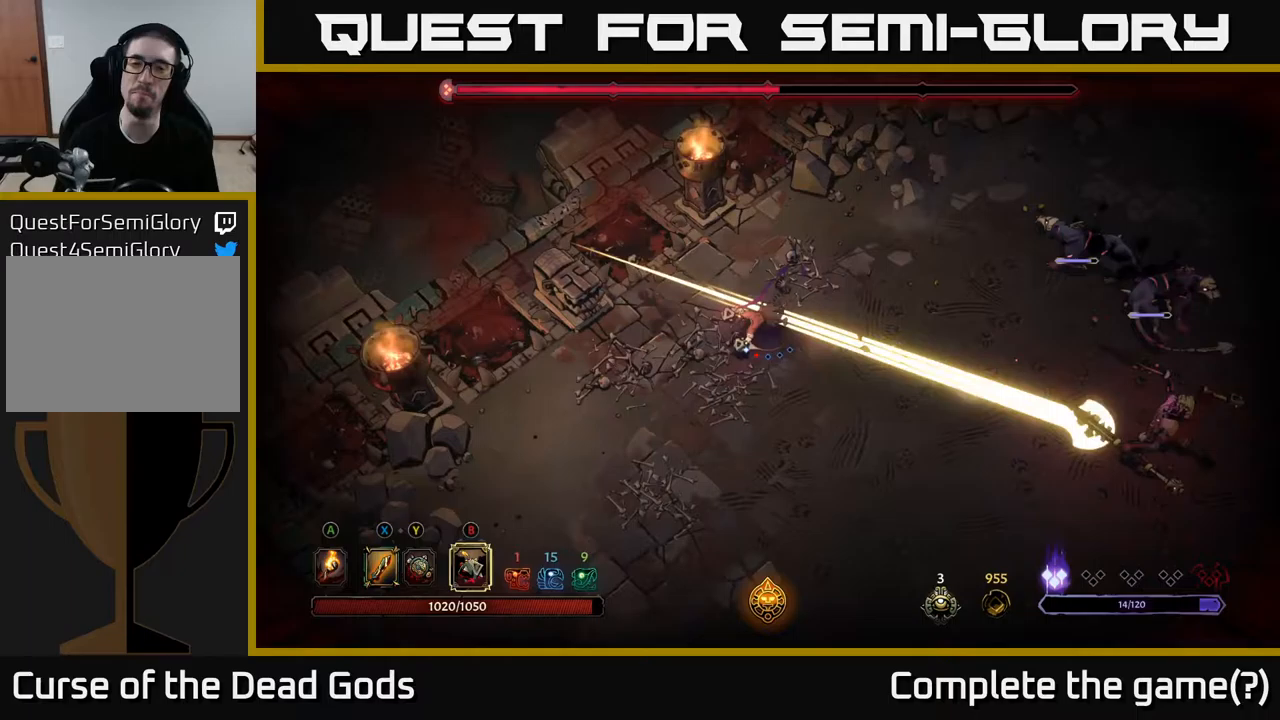
{"buttons": [], "left_stick": "down", "right_stick": "center", "events": [[117, "R2", "up"], [150, "left_stick", "down"], [383, "left_stick", "center"], [483, "left_stick", "down"]]}
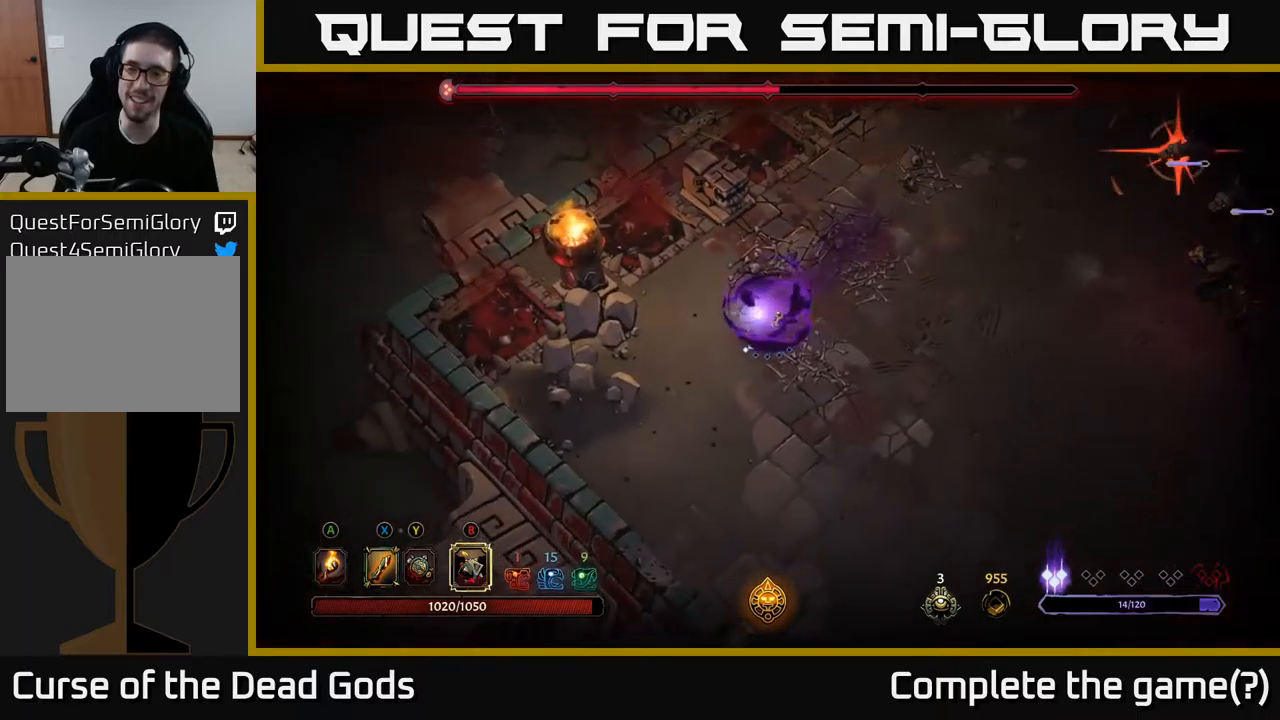
{"buttons": [], "left_stick": "down-right", "right_stick": "center", "events": [[133, "left_stick", "down-right"]]}
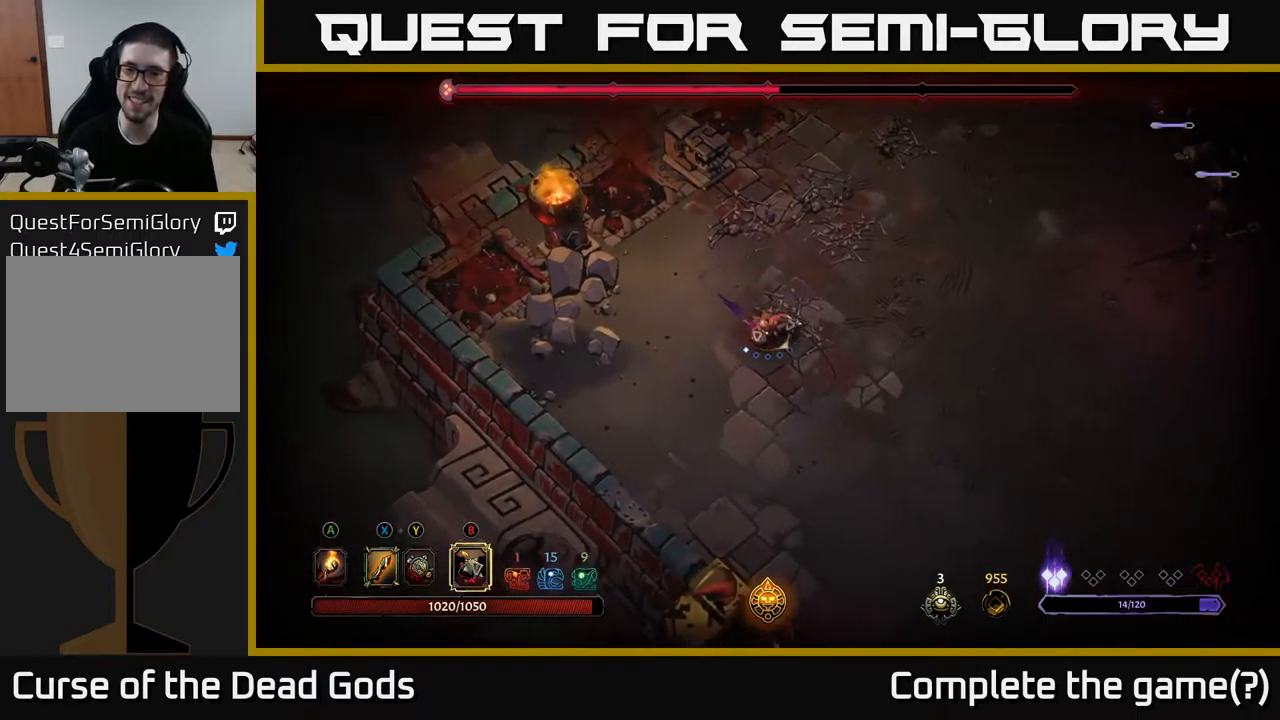
{"buttons": [], "left_stick": "down-right", "right_stick": "center", "events": []}
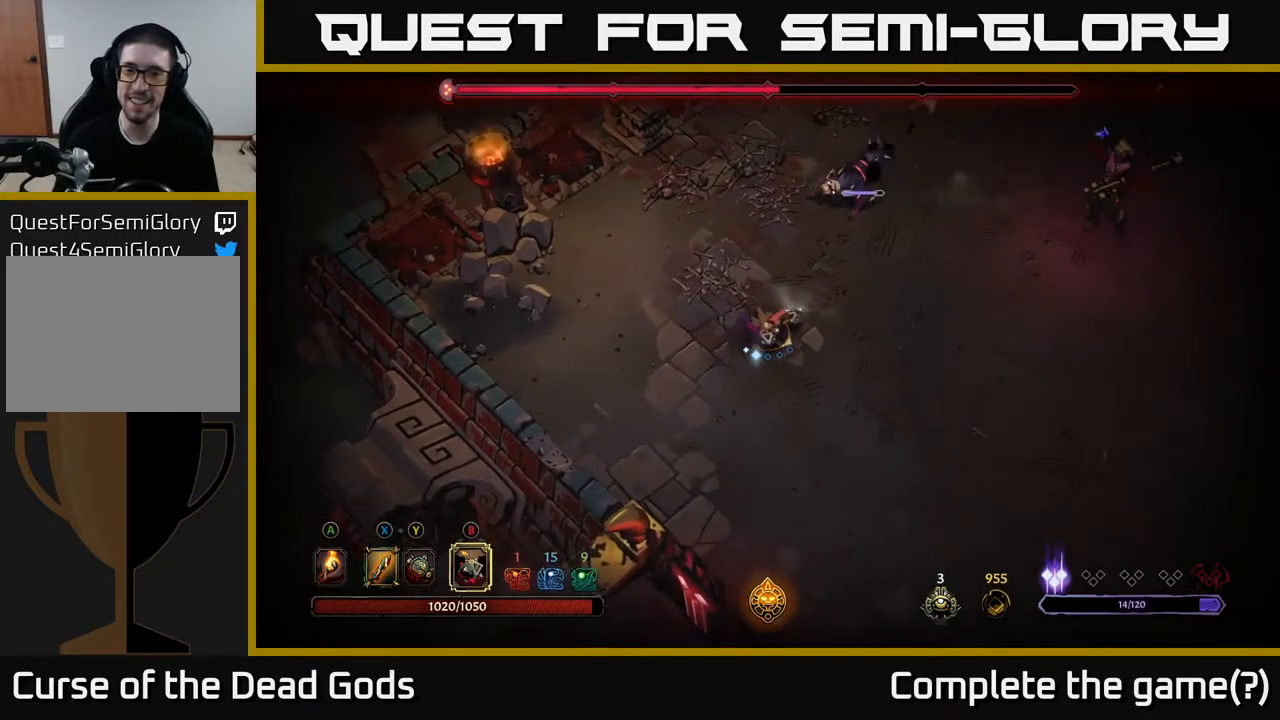
{"buttons": [], "left_stick": "right", "right_stick": "center", "events": [[33, "left_stick", "right"]]}
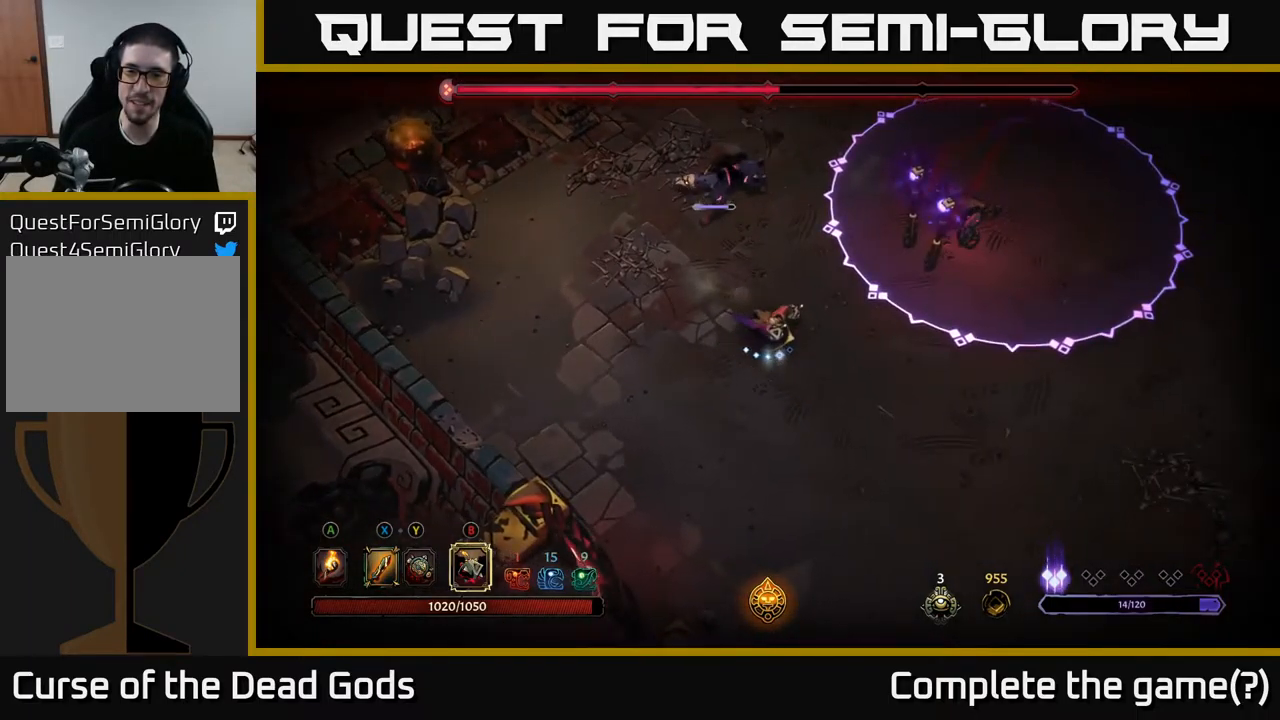
{"buttons": ["B"], "left_stick": "up-right", "right_stick": "center", "events": [[350, "B", "down"], [350, "left_stick", "up-right"], [400, "B", "up"], [467, "B", "down"]]}